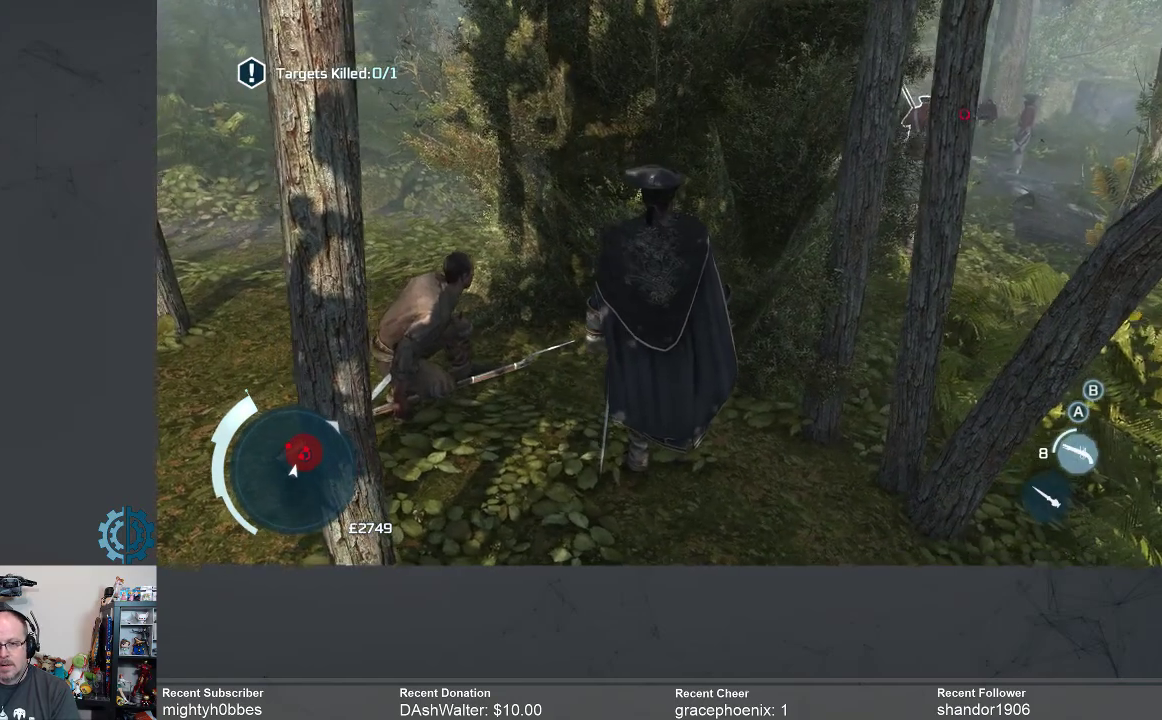
Gameplay with a controller (Xbox layout); each line is a JSON object with the inputs held at the frame after it. "events" lists button and stick changes between this image and that frame as [ms after this image, input, new state], when the widget could be followed in between.
{"buttons": [], "left_stick": "center", "right_stick": "center", "events": [[33, "right_stick", "center"]]}
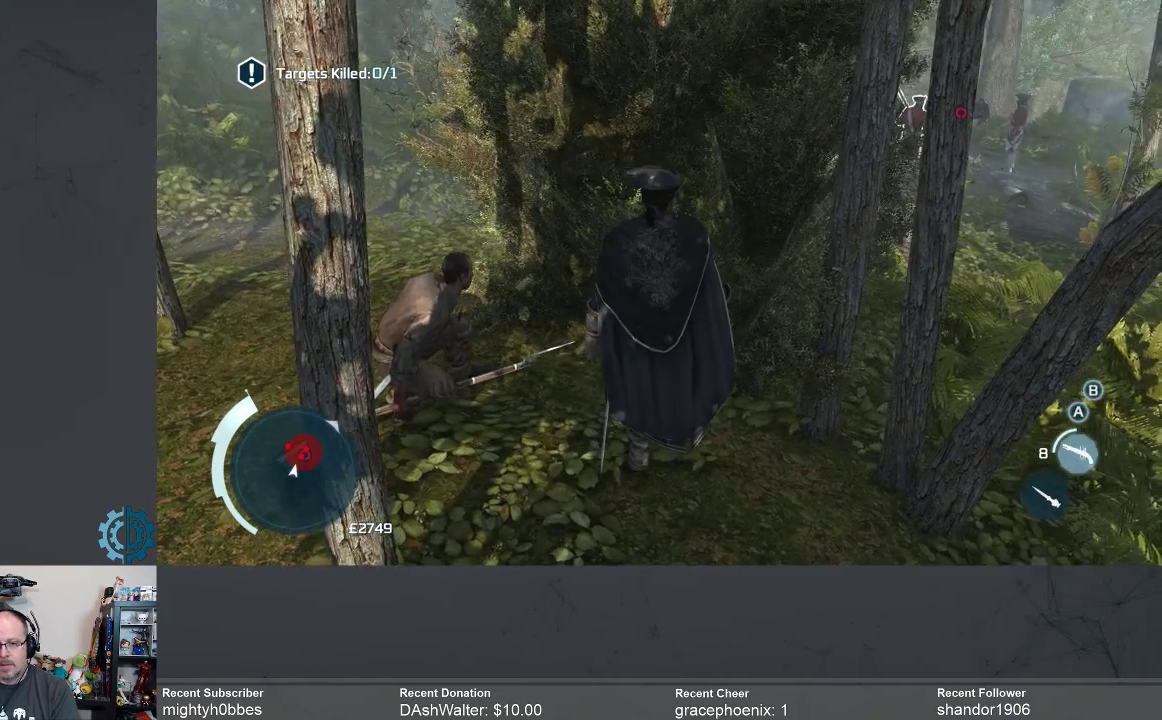
{"buttons": [], "left_stick": "center", "right_stick": "down-left", "events": [[500, "right_stick", "down-left"]]}
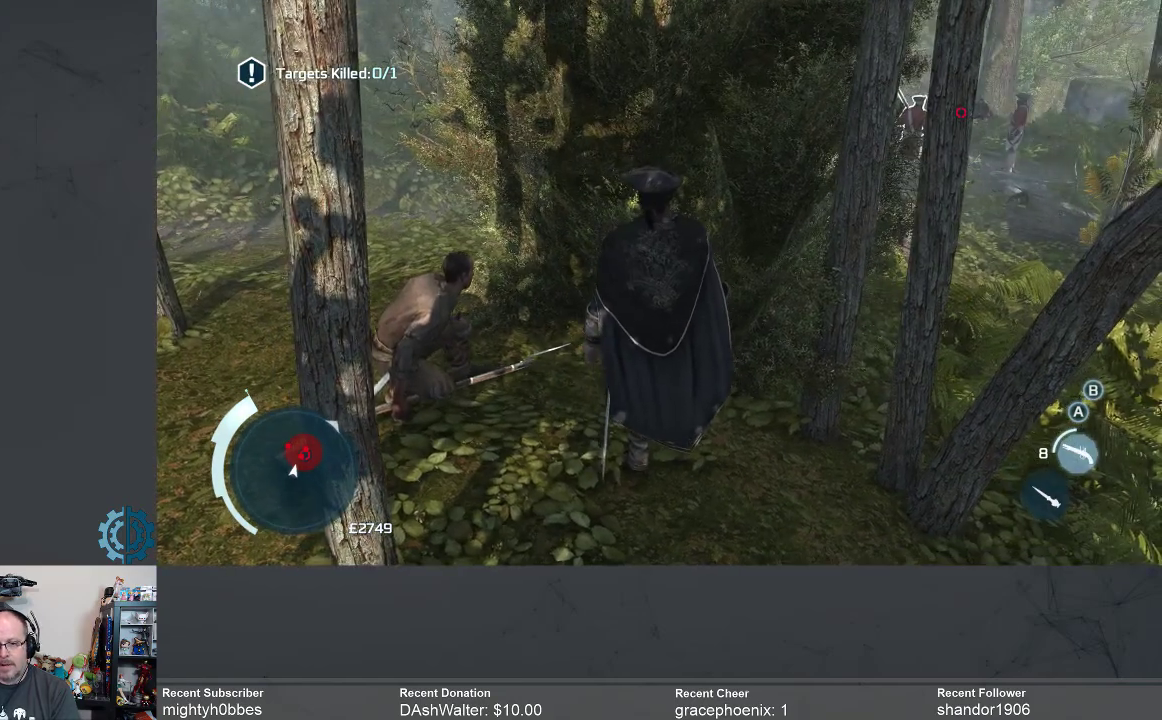
{"buttons": [], "left_stick": "center", "right_stick": "down-left", "events": [[167, "right_stick", "center"], [467, "right_stick", "down-left"]]}
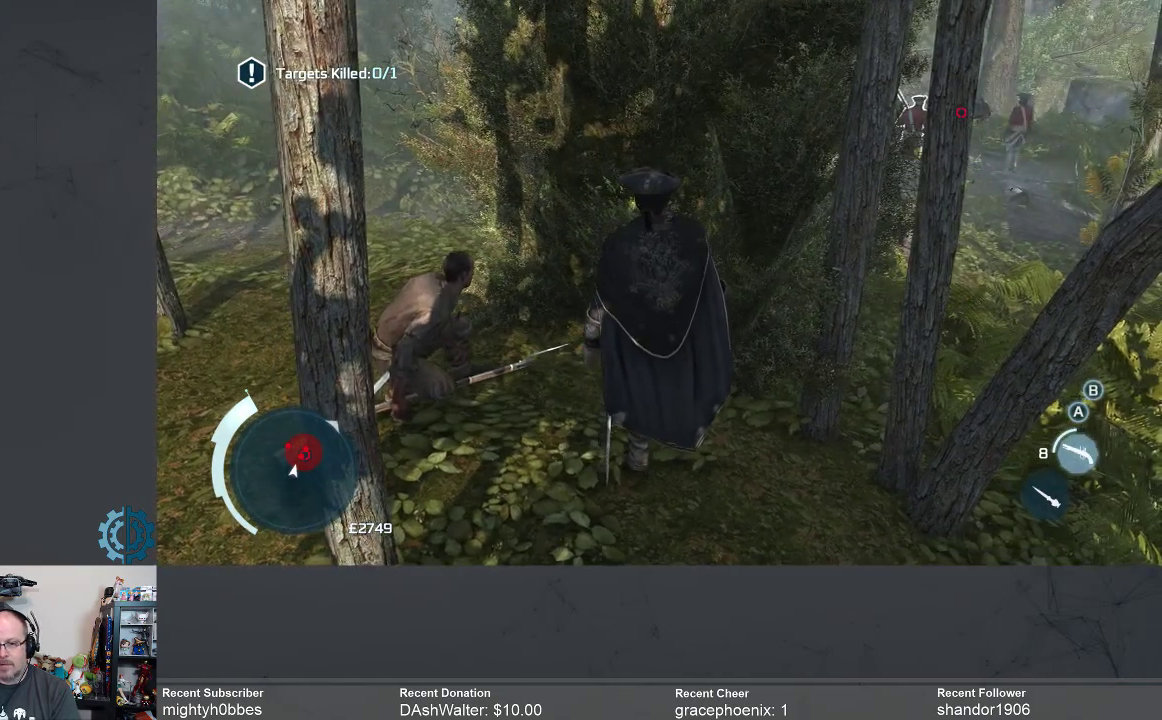
{"buttons": [], "left_stick": "center", "right_stick": "center", "events": [[133, "right_stick", "center"]]}
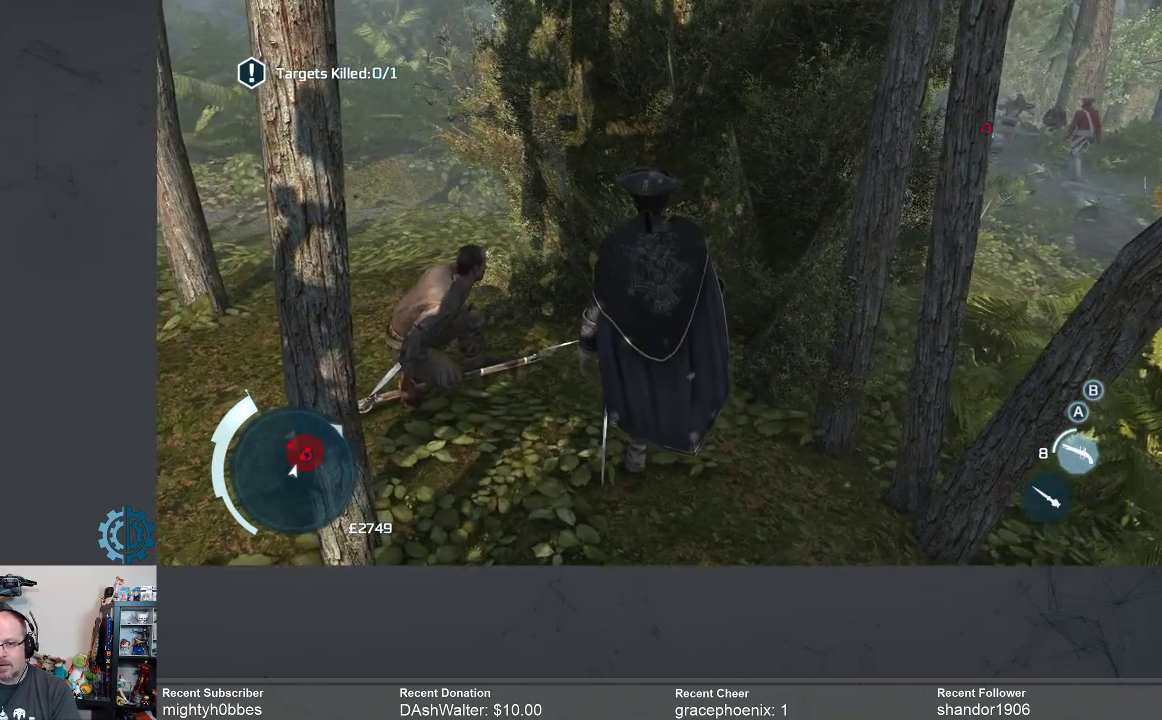
{"buttons": [], "left_stick": "center", "right_stick": "center", "events": []}
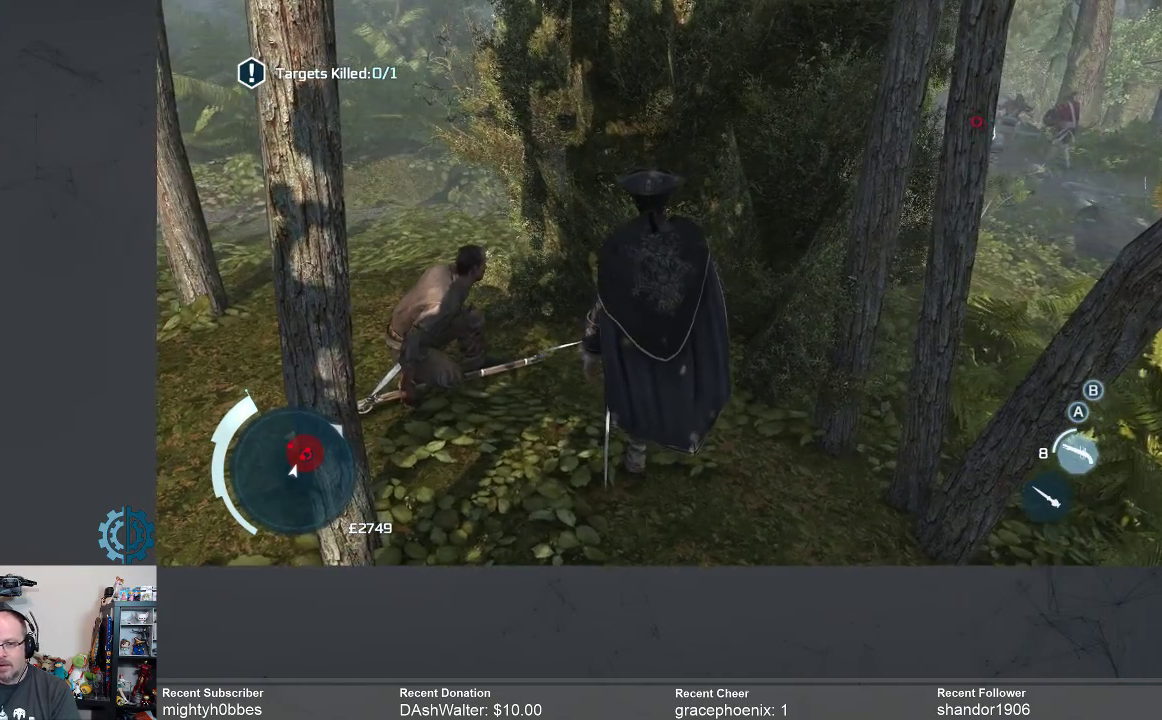
{"buttons": [], "left_stick": "center", "right_stick": "center", "events": []}
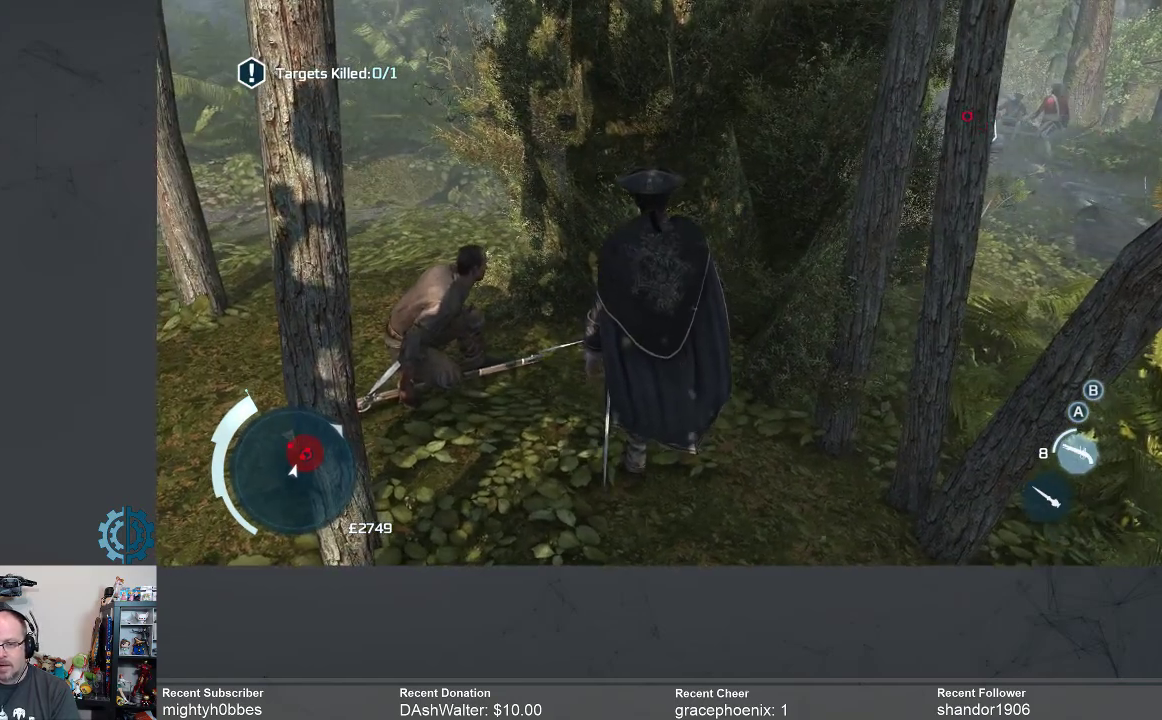
{"buttons": [], "left_stick": "center", "right_stick": "center", "events": [[133, "right_stick", "right"], [267, "right_stick", "center"]]}
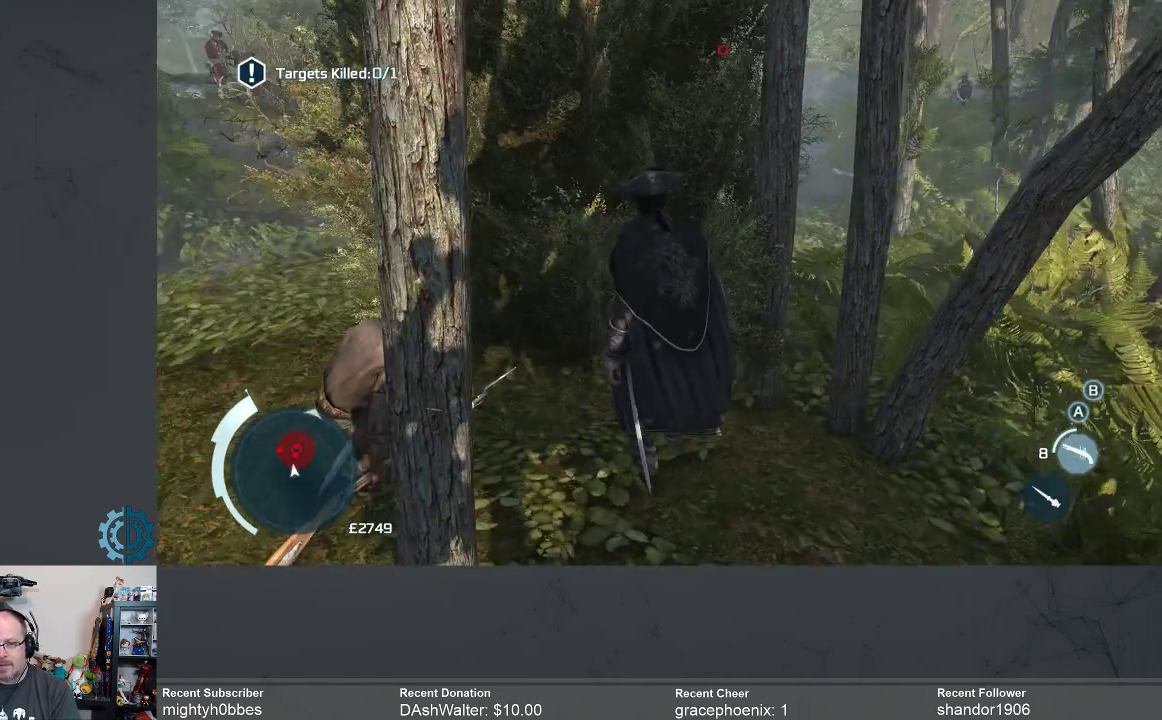
{"buttons": [], "left_stick": "center", "right_stick": "center", "events": []}
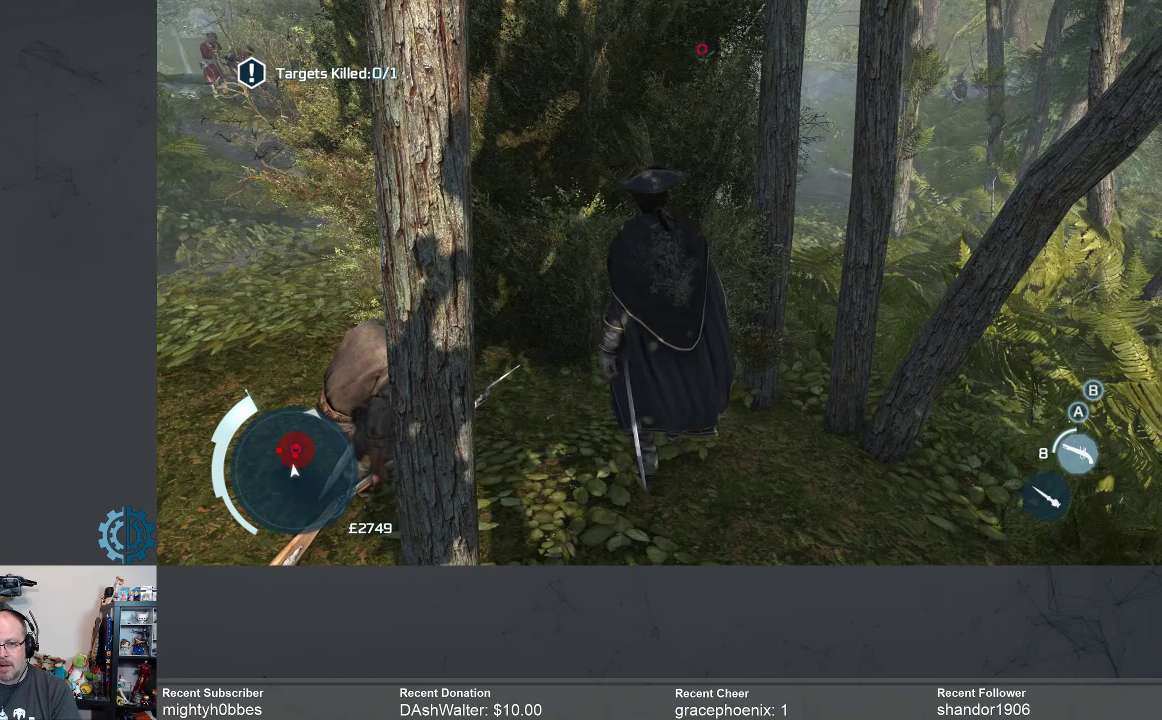
{"buttons": [], "left_stick": "center", "right_stick": "left", "events": [[300, "right_stick", "left"]]}
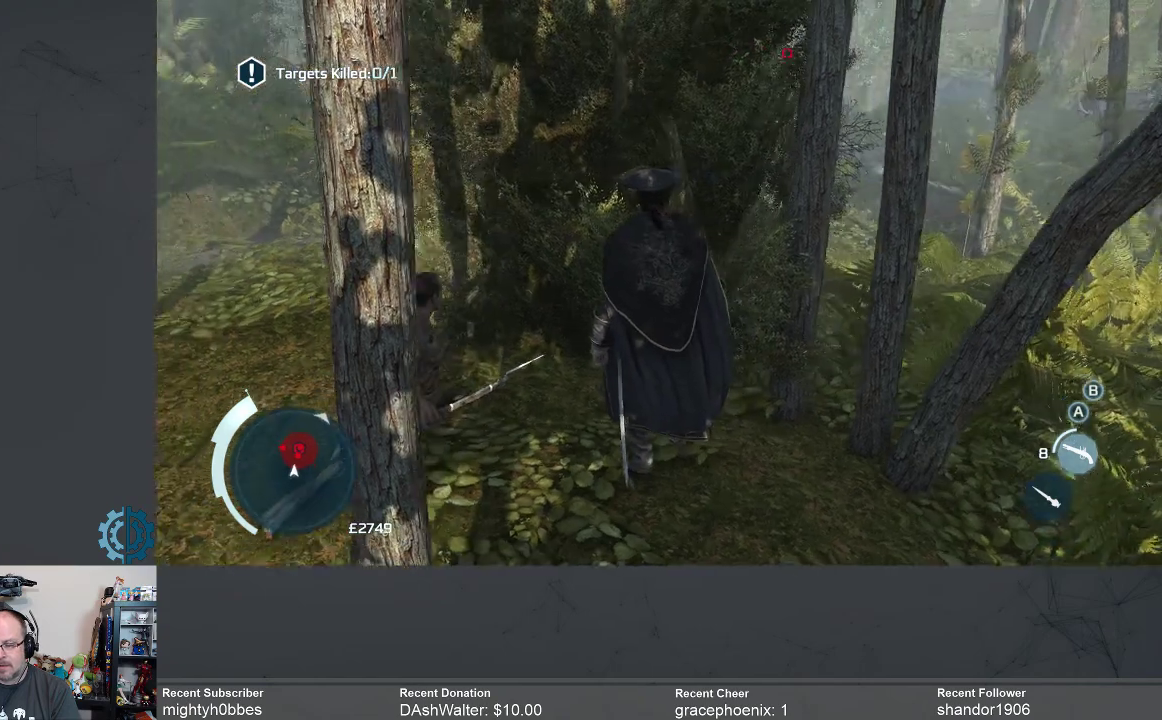
{"buttons": [], "left_stick": "center", "right_stick": "center", "events": [[33, "right_stick", "center"], [333, "right_stick", "right"], [433, "right_stick", "center"]]}
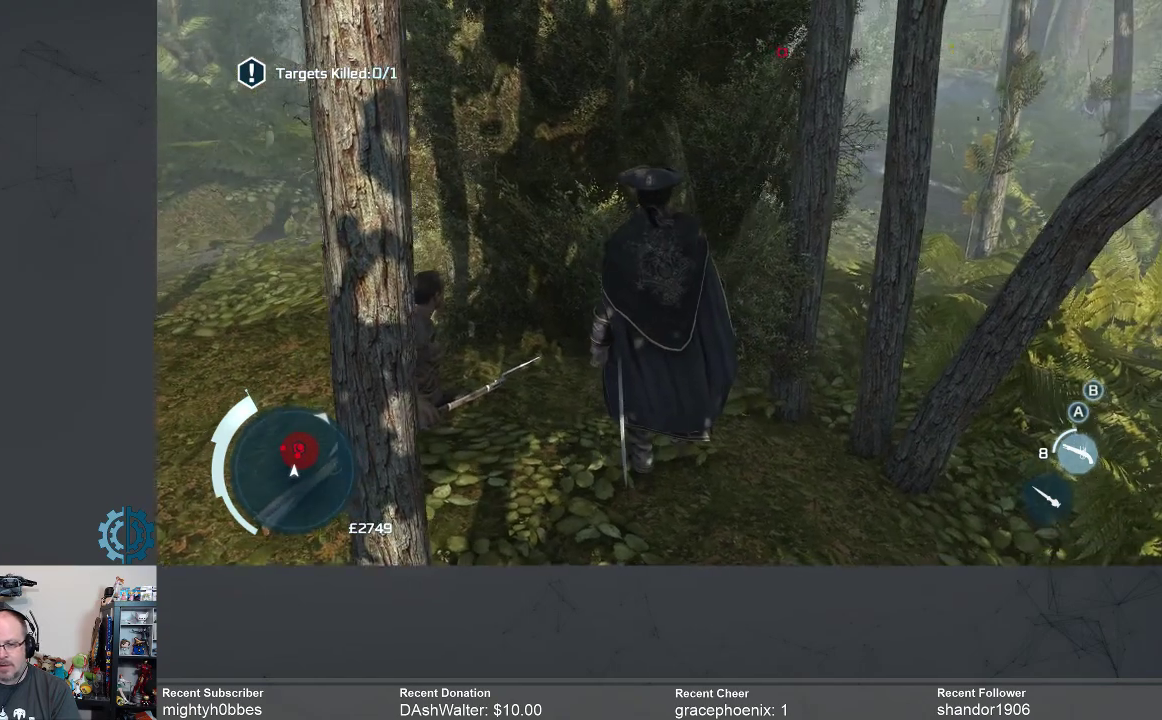
{"buttons": [], "left_stick": "center", "right_stick": "left", "events": [[367, "right_stick", "left"]]}
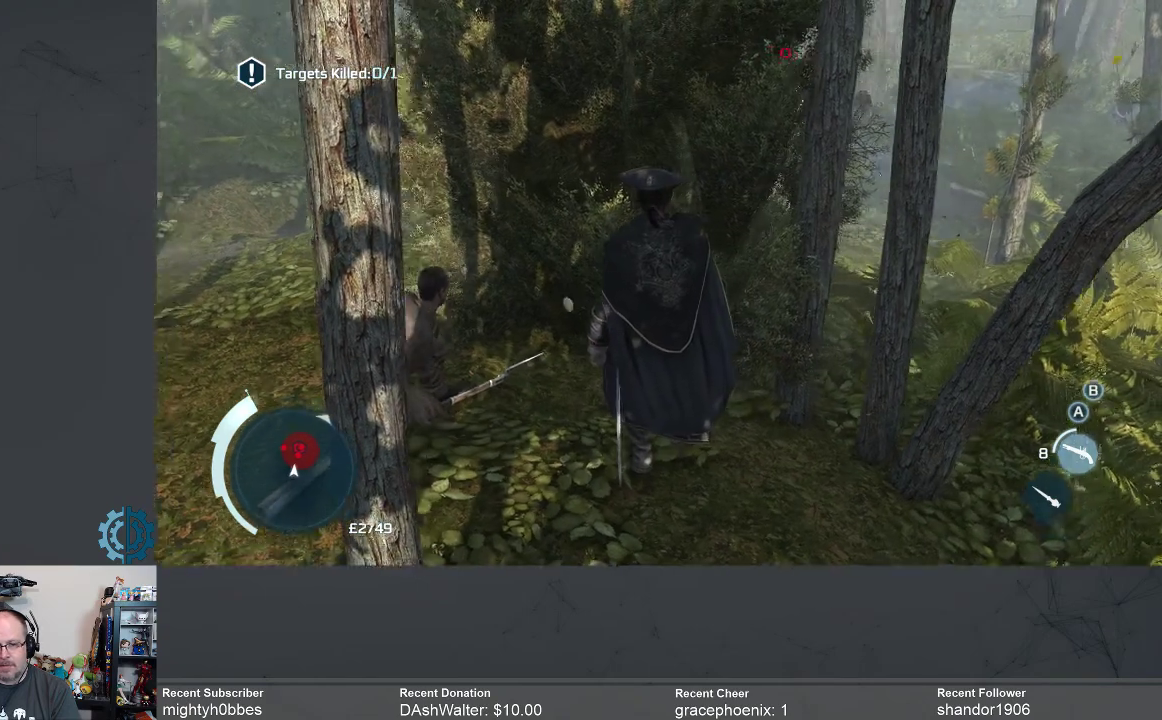
{"buttons": [], "left_stick": "center", "right_stick": "center", "events": [[133, "right_stick", "center"], [300, "right_stick", "left"], [467, "right_stick", "center"]]}
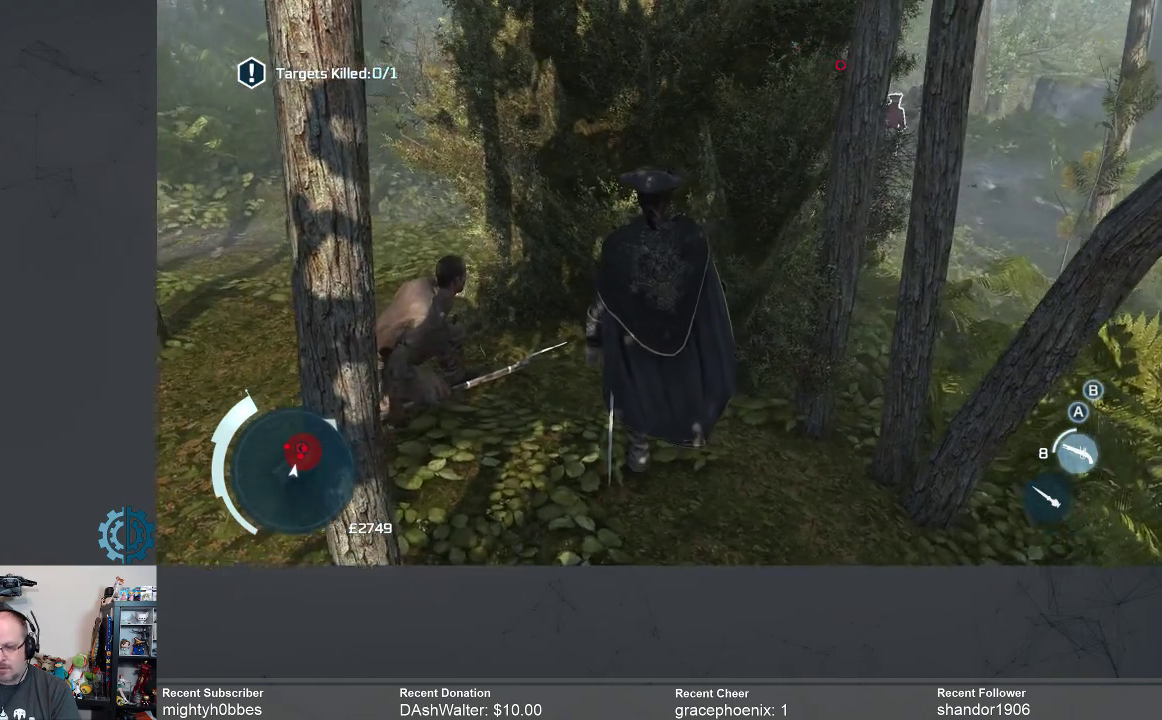
{"buttons": [], "left_stick": "center", "right_stick": "center", "events": [[200, "right_stick", "left"], [433, "right_stick", "center"]]}
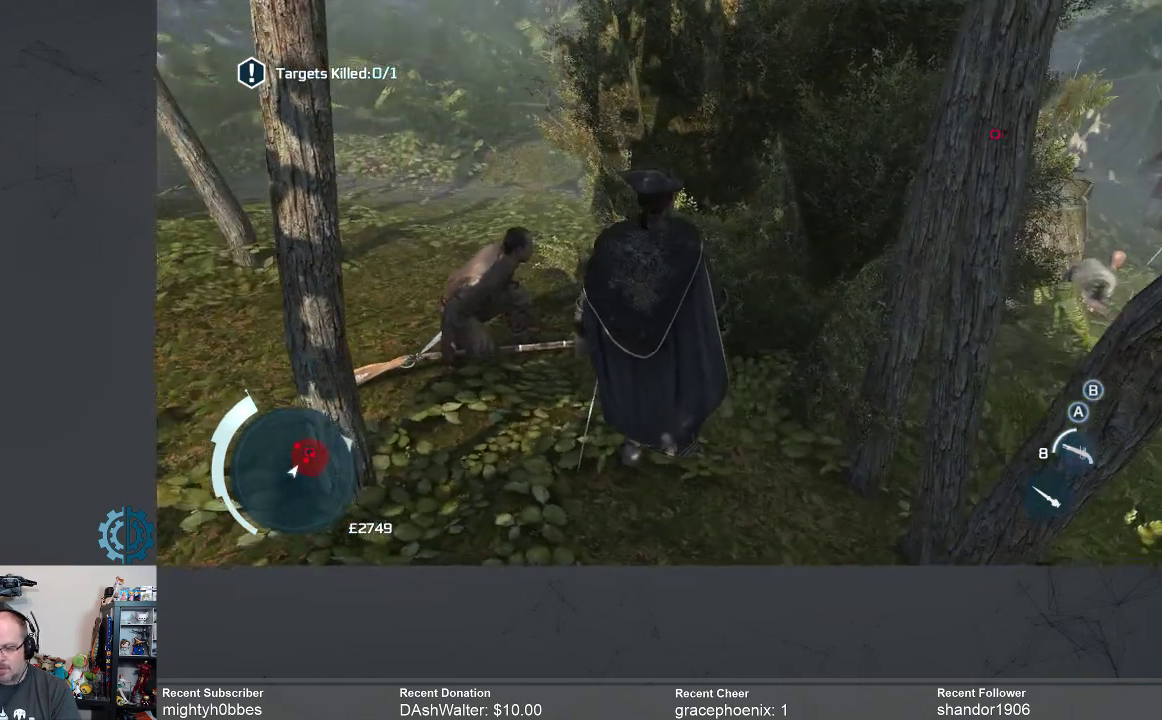
{"buttons": [], "left_stick": "center", "right_stick": "center", "events": []}
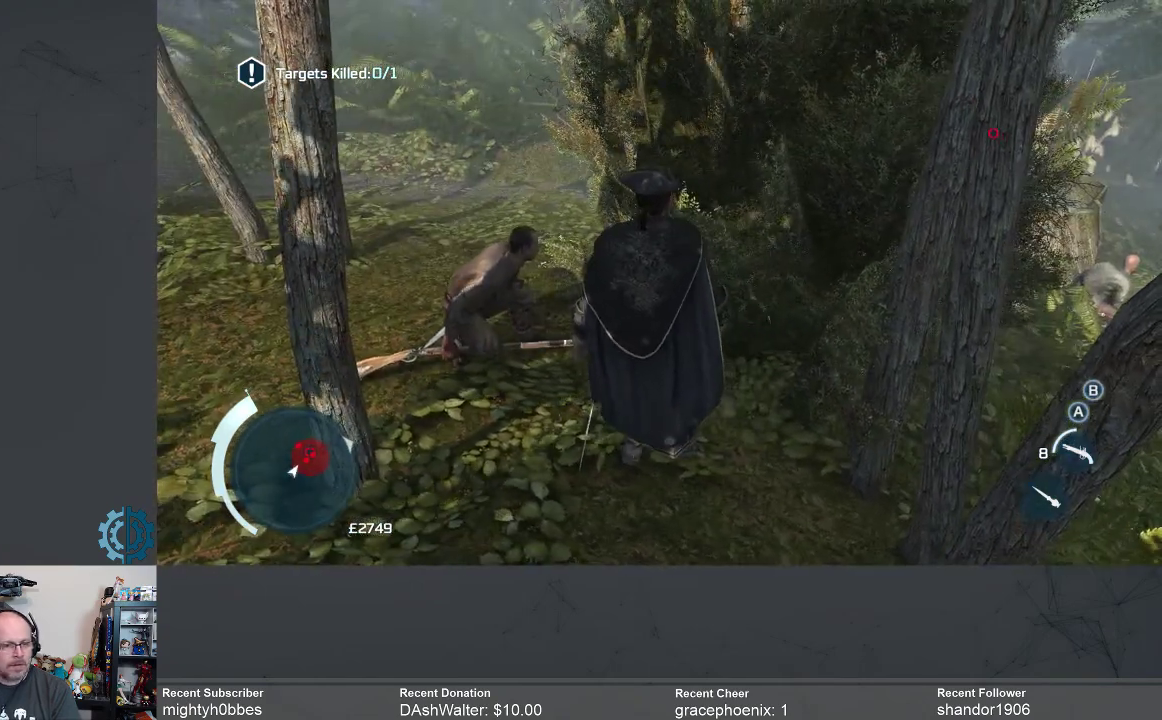
{"buttons": [], "left_stick": "center", "right_stick": "right", "events": [[400, "right_stick", "right"]]}
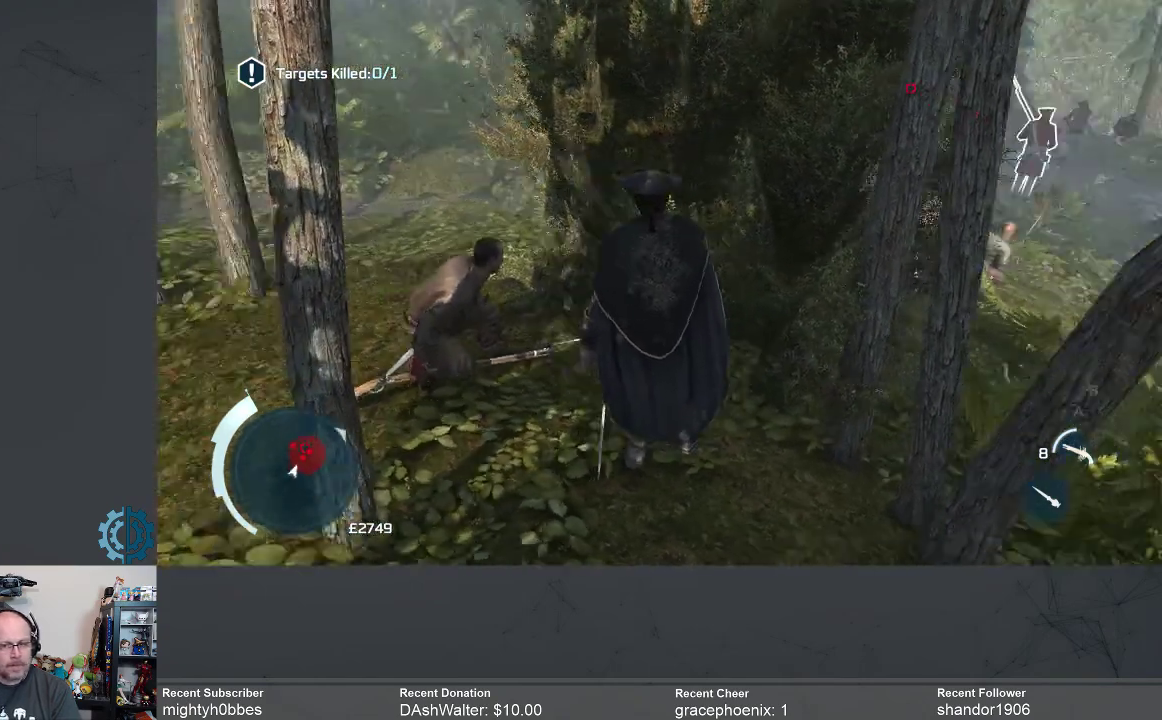
{"buttons": [], "left_stick": "down-left", "right_stick": "center", "events": [[100, "right_stick", "center"], [400, "left_stick", "down"], [500, "left_stick", "down-left"]]}
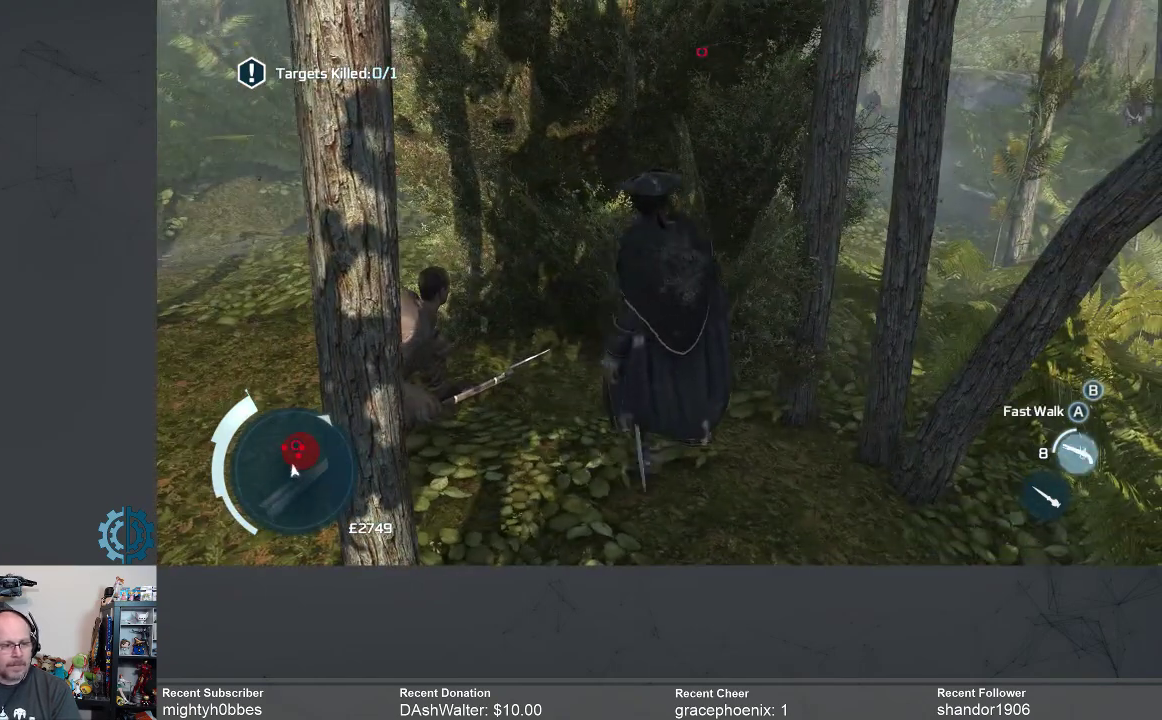
{"buttons": [], "left_stick": "center", "right_stick": "center", "events": [[33, "right_stick", "up"], [233, "right_stick", "center"], [267, "left_stick", "center"]]}
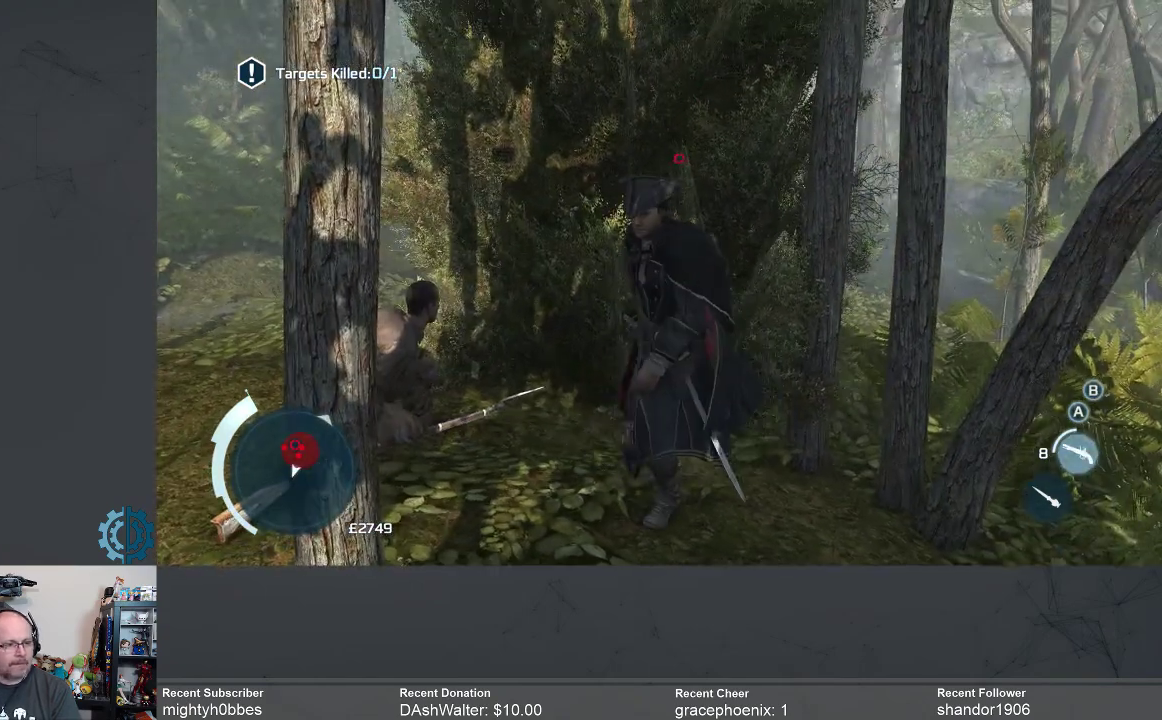
{"buttons": [], "left_stick": "center", "right_stick": "center", "events": [[133, "right_stick", "down"], [300, "right_stick", "center"], [333, "left_stick", "left"], [500, "left_stick", "center"]]}
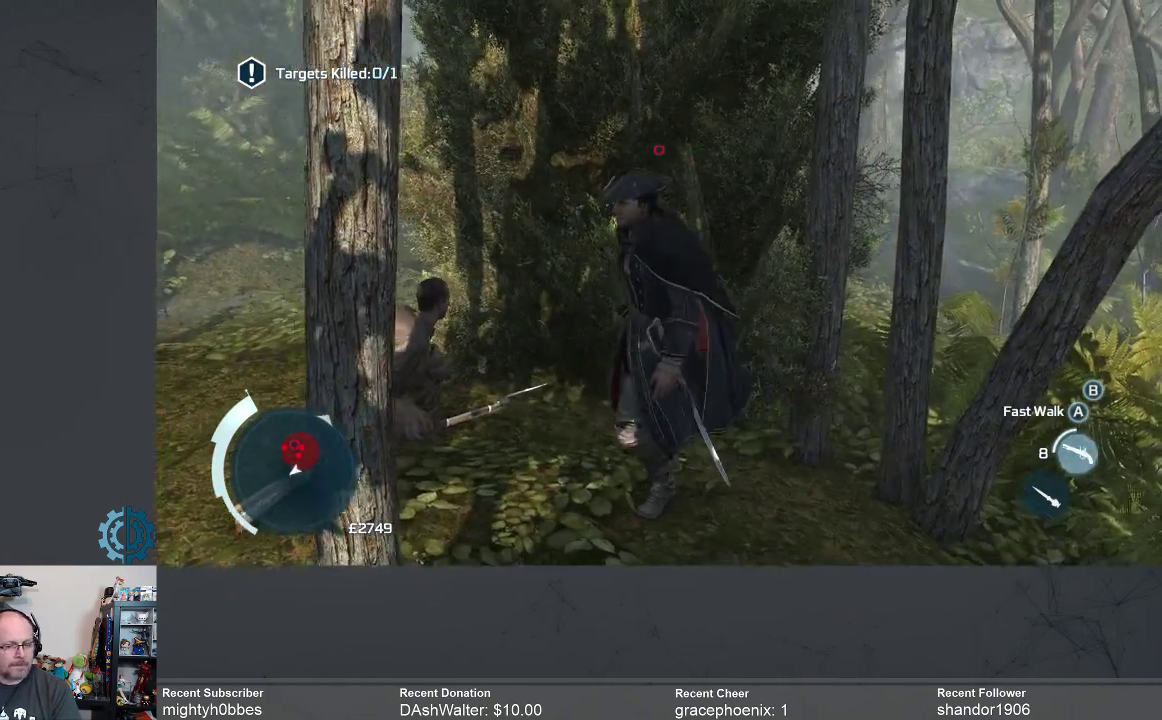
{"buttons": [], "left_stick": "down-left", "right_stick": "right", "events": [[433, "left_stick", "down-left"], [433, "right_stick", "right"]]}
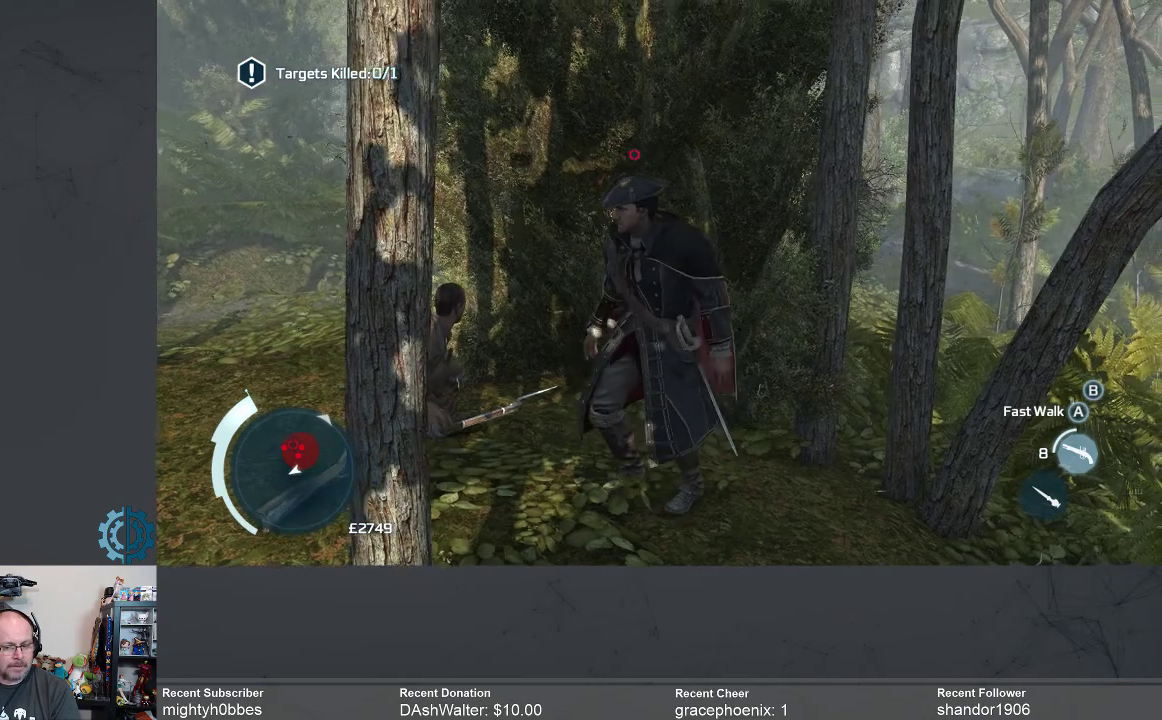
{"buttons": [], "left_stick": "left", "right_stick": "center", "events": [[100, "right_stick", "center"], [167, "left_stick", "center"], [433, "left_stick", "left"]]}
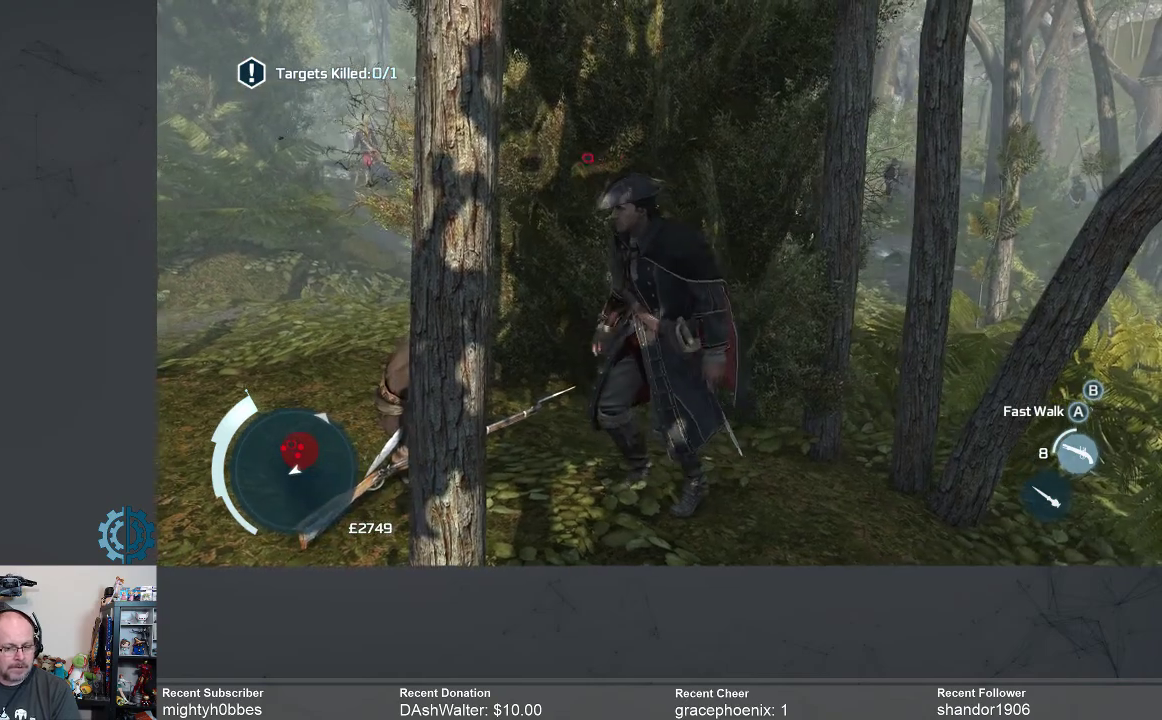
{"buttons": [], "left_stick": "center", "right_stick": "center", "events": [[233, "left_stick", "center"], [233, "right_stick", "right"], [467, "right_stick", "center"]]}
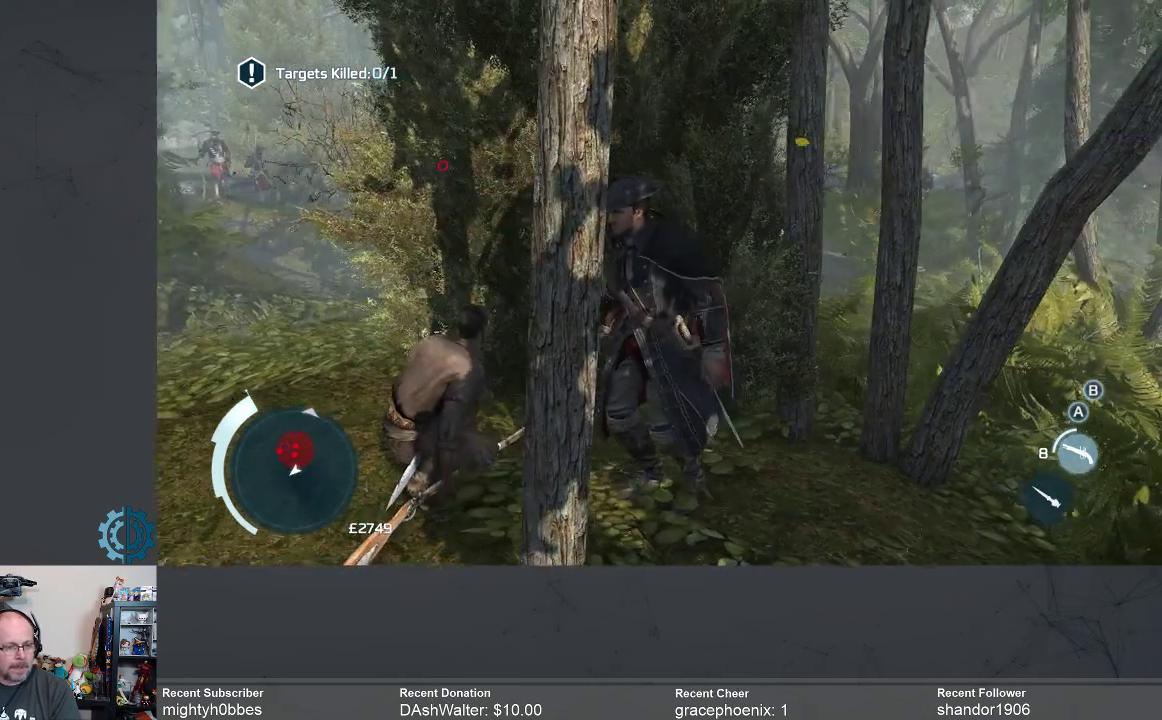
{"buttons": [], "left_stick": "center", "right_stick": "center", "events": []}
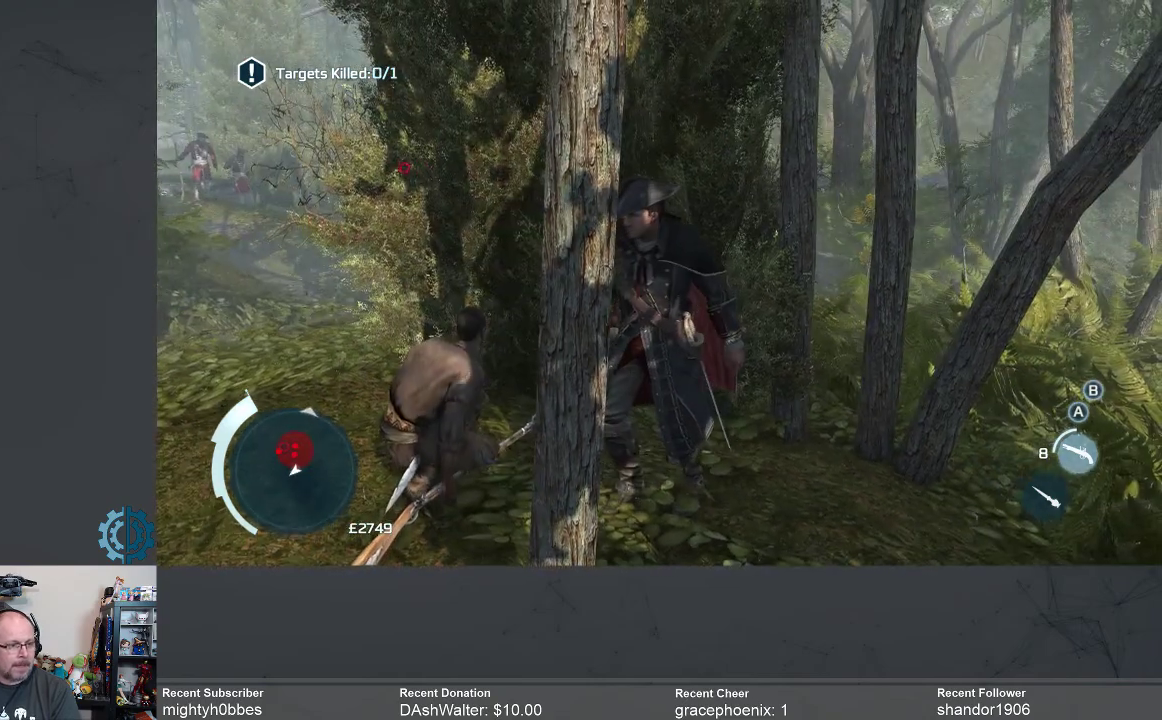
{"buttons": [], "left_stick": "center", "right_stick": "center", "events": []}
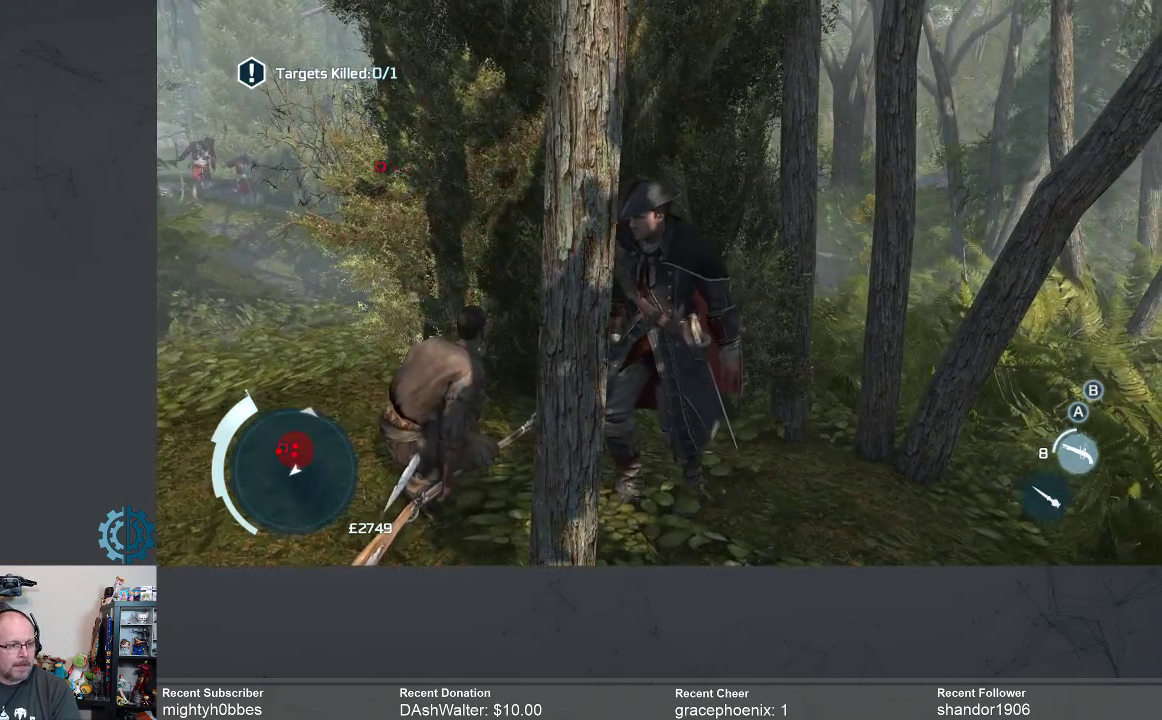
{"buttons": [], "left_stick": "center", "right_stick": "center", "events": []}
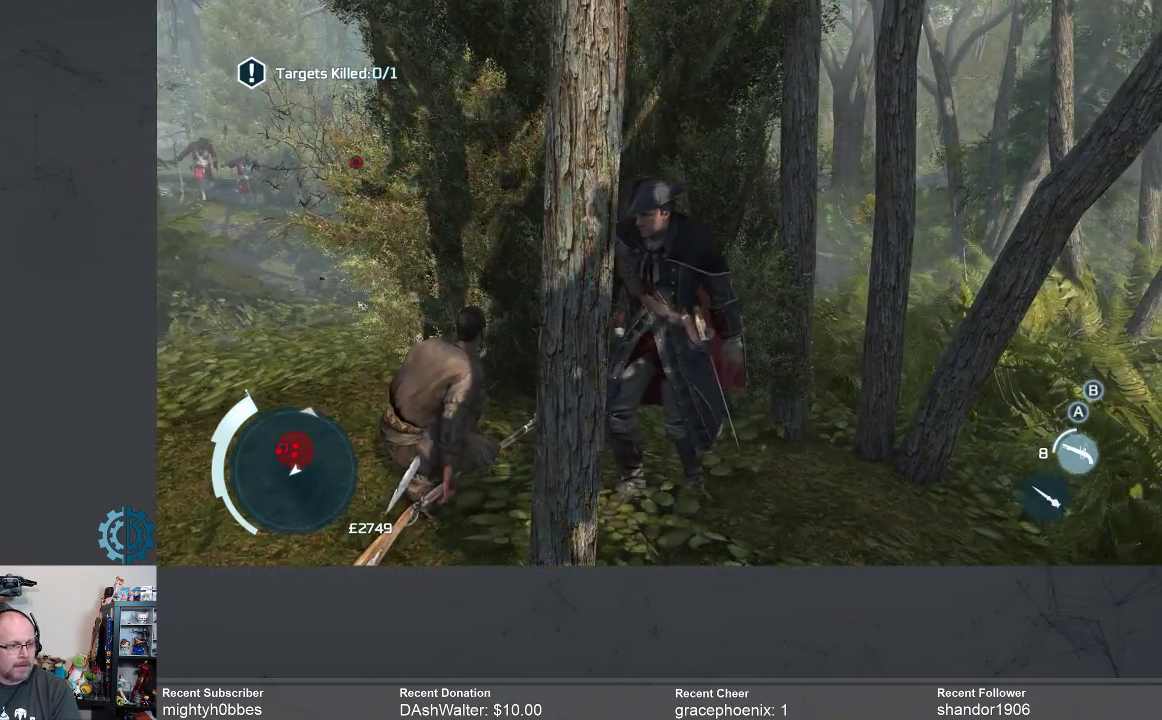
{"buttons": [], "left_stick": "center", "right_stick": "left", "events": [[67, "right_stick", "left"], [200, "right_stick", "center"], [500, "right_stick", "left"]]}
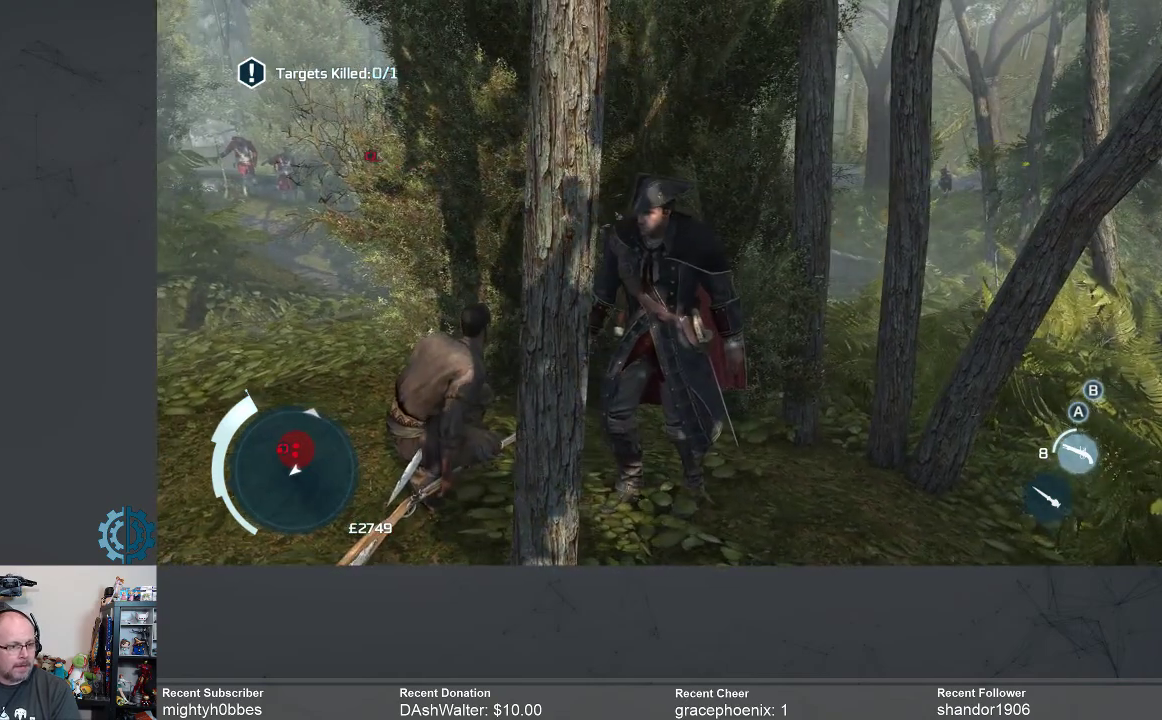
{"buttons": [], "left_stick": "center", "right_stick": "left", "events": [[200, "right_stick", "center"], [433, "right_stick", "left"]]}
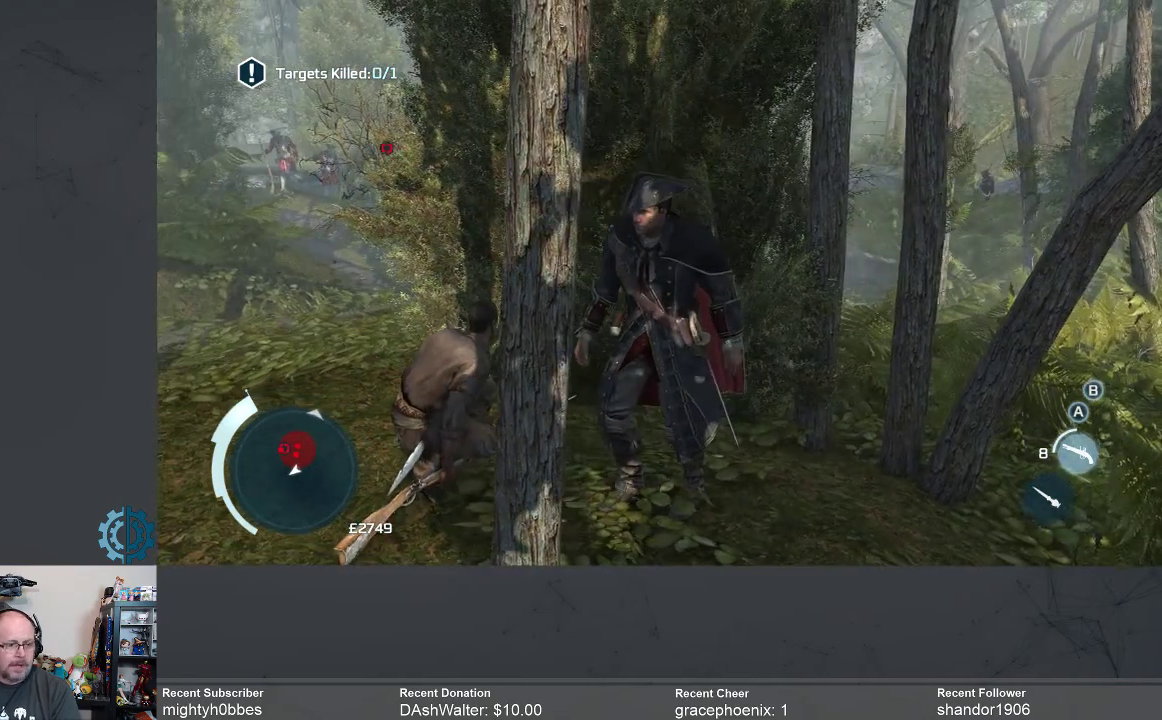
{"buttons": [], "left_stick": "center", "right_stick": "center", "events": [[100, "right_stick", "center"]]}